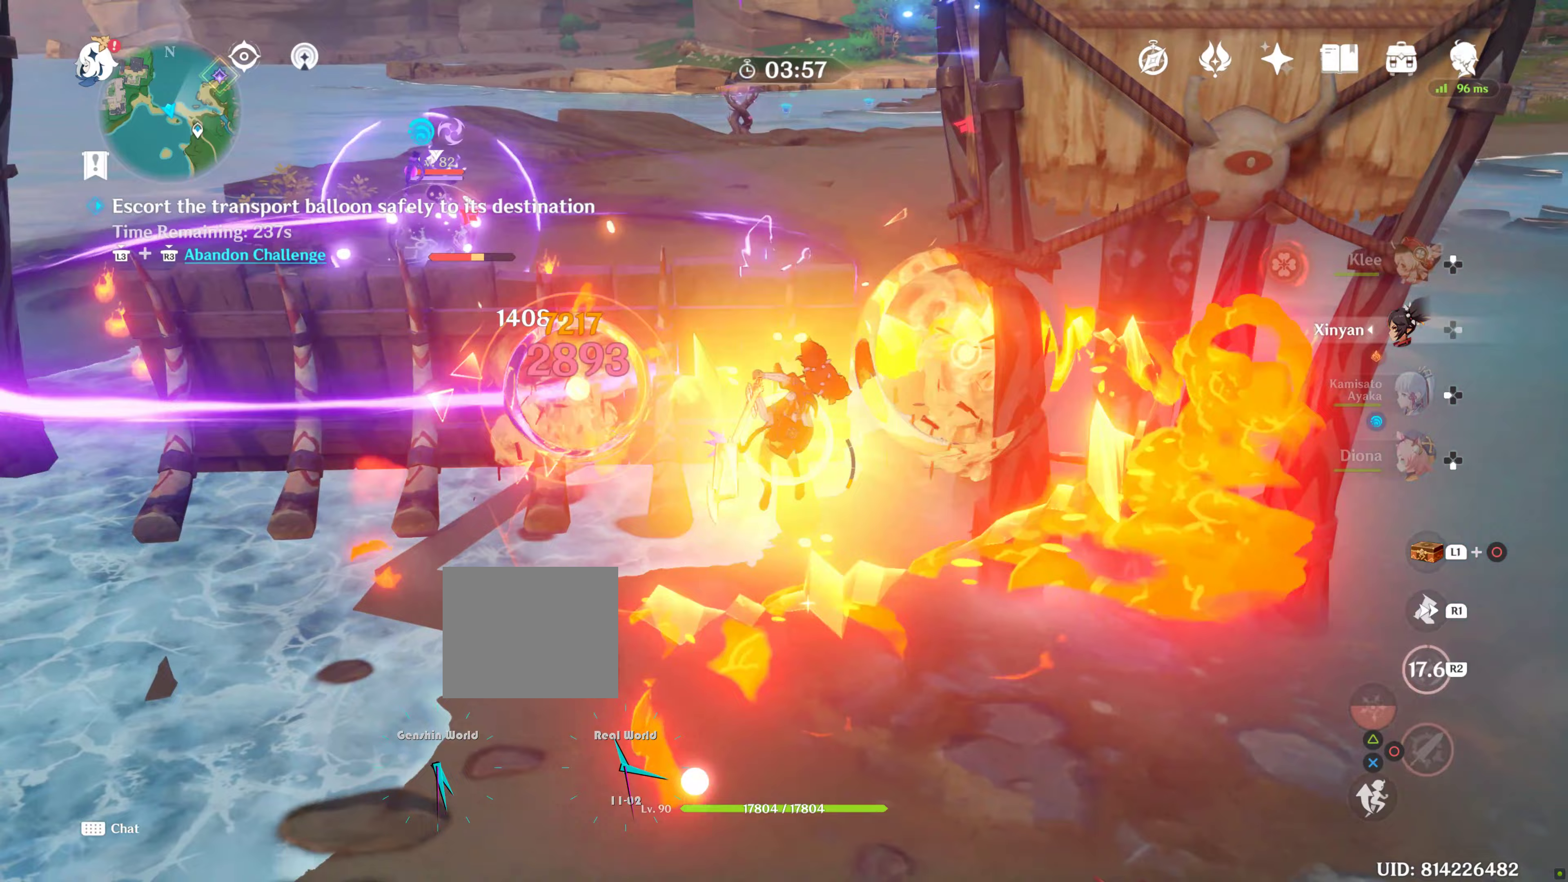
Gameplay with a controller (PlayStation layout); each line is a JSON object with the inputs held at the frame after it (dt_ms = milliseconds from this image to that frame). "events" lists button and stick changes between this image and that frame as [ms after this image, input, new state], when the widget could be followed in between. Not read: L3 R3.
{"dt_ms": 133, "buttons": [], "left_stick": "up-left", "right_stick": "center", "events": []}
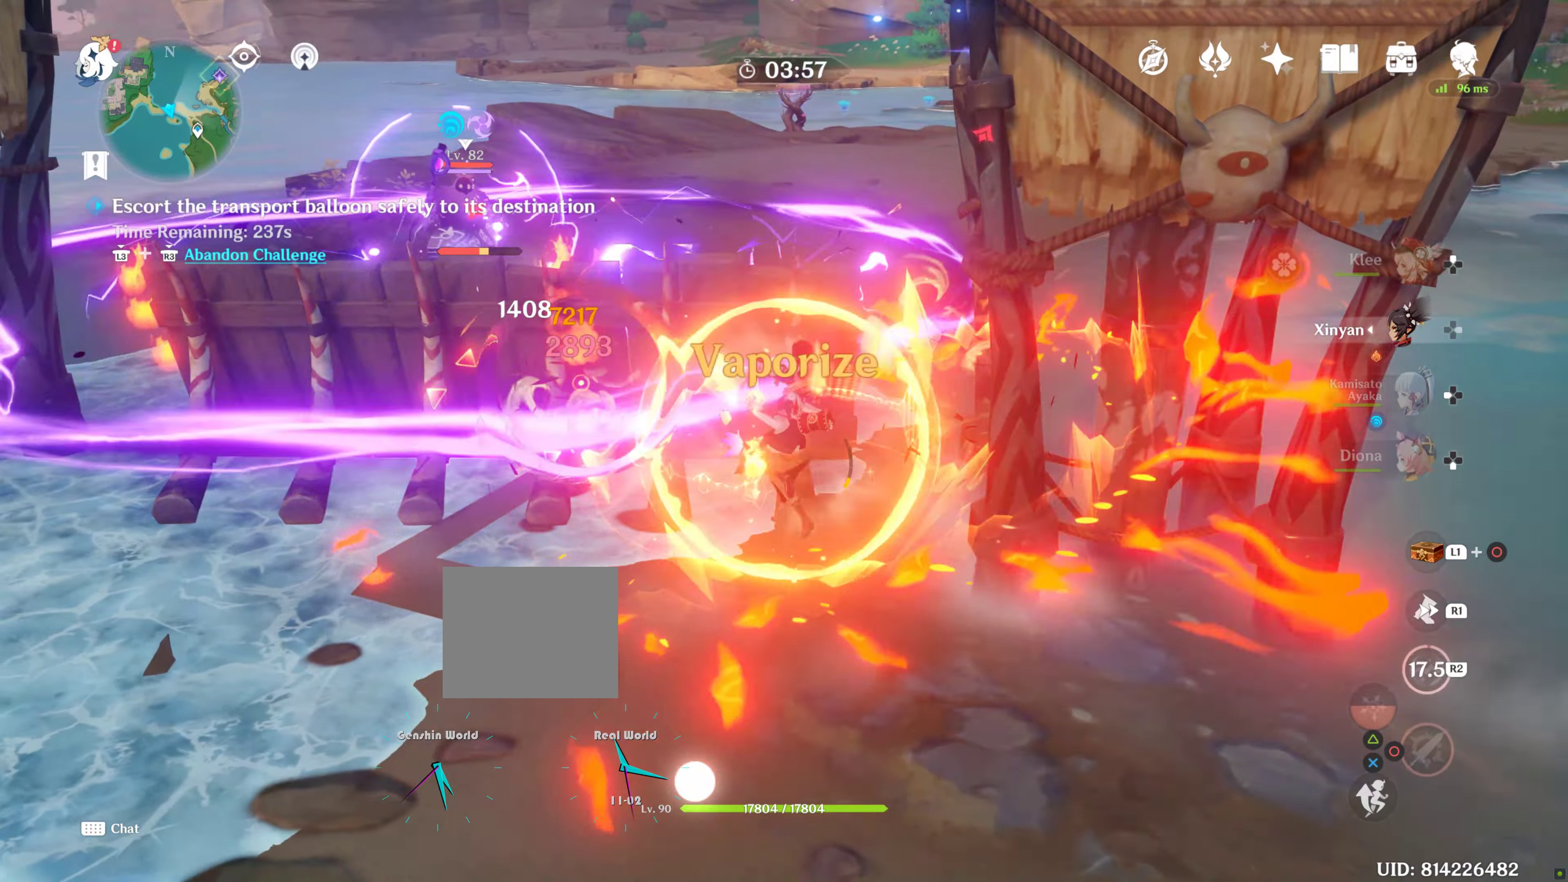
{"dt_ms": 500, "buttons": [], "left_stick": "up-left", "right_stick": "center", "events": []}
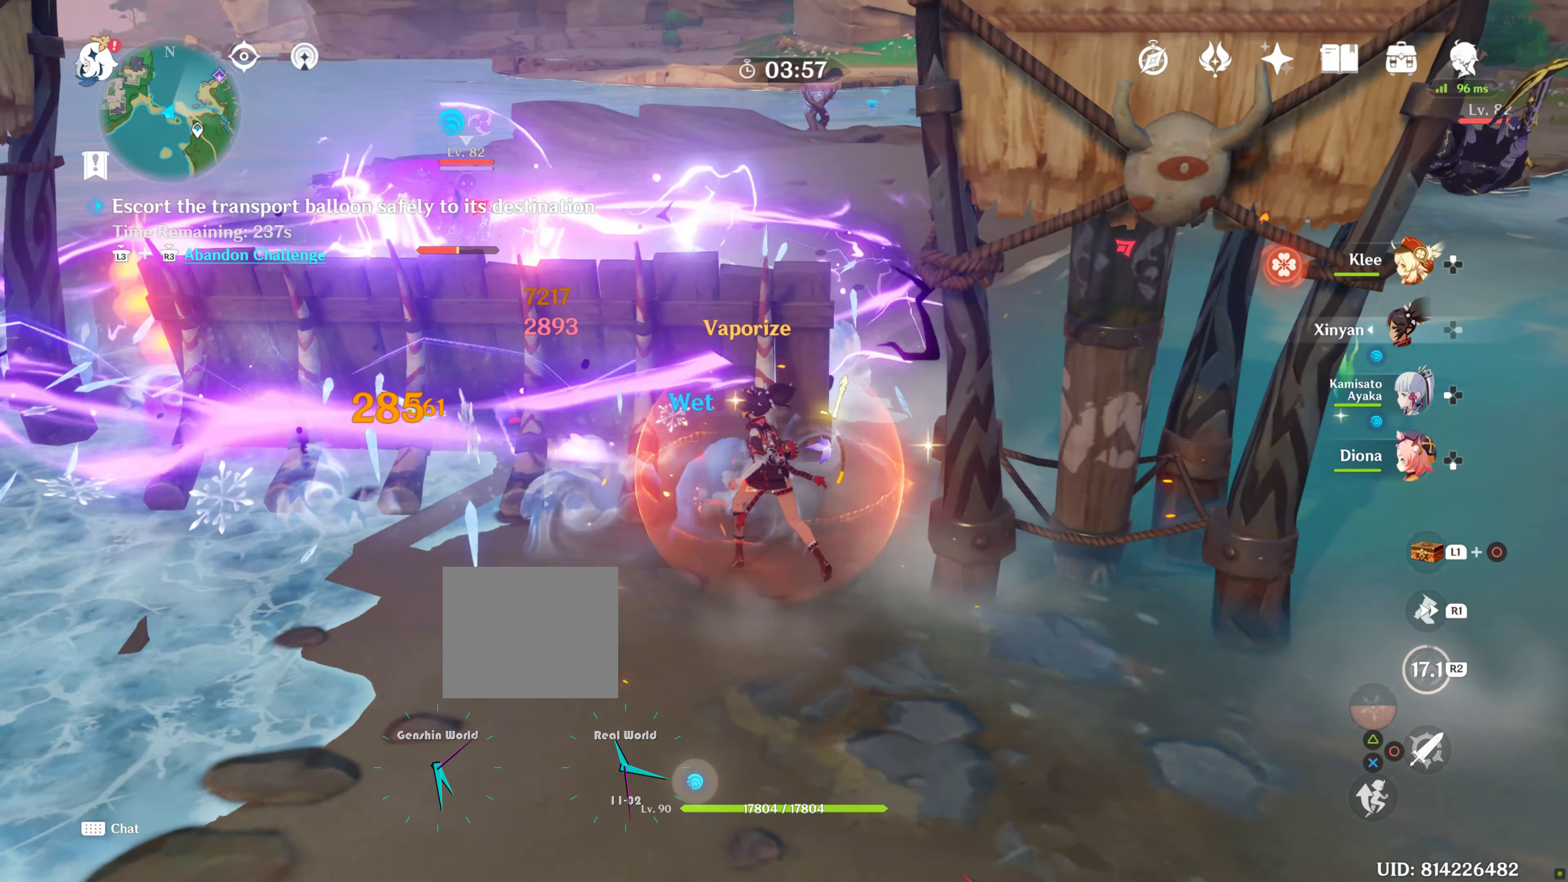
{"dt_ms": 500, "buttons": [], "left_stick": "left", "right_stick": "center", "events": [[217, "left_stick", "center"], [384, "DPAD_UP", "down"], [484, "DPAD_UP", "up"], [484, "left_stick", "left"]]}
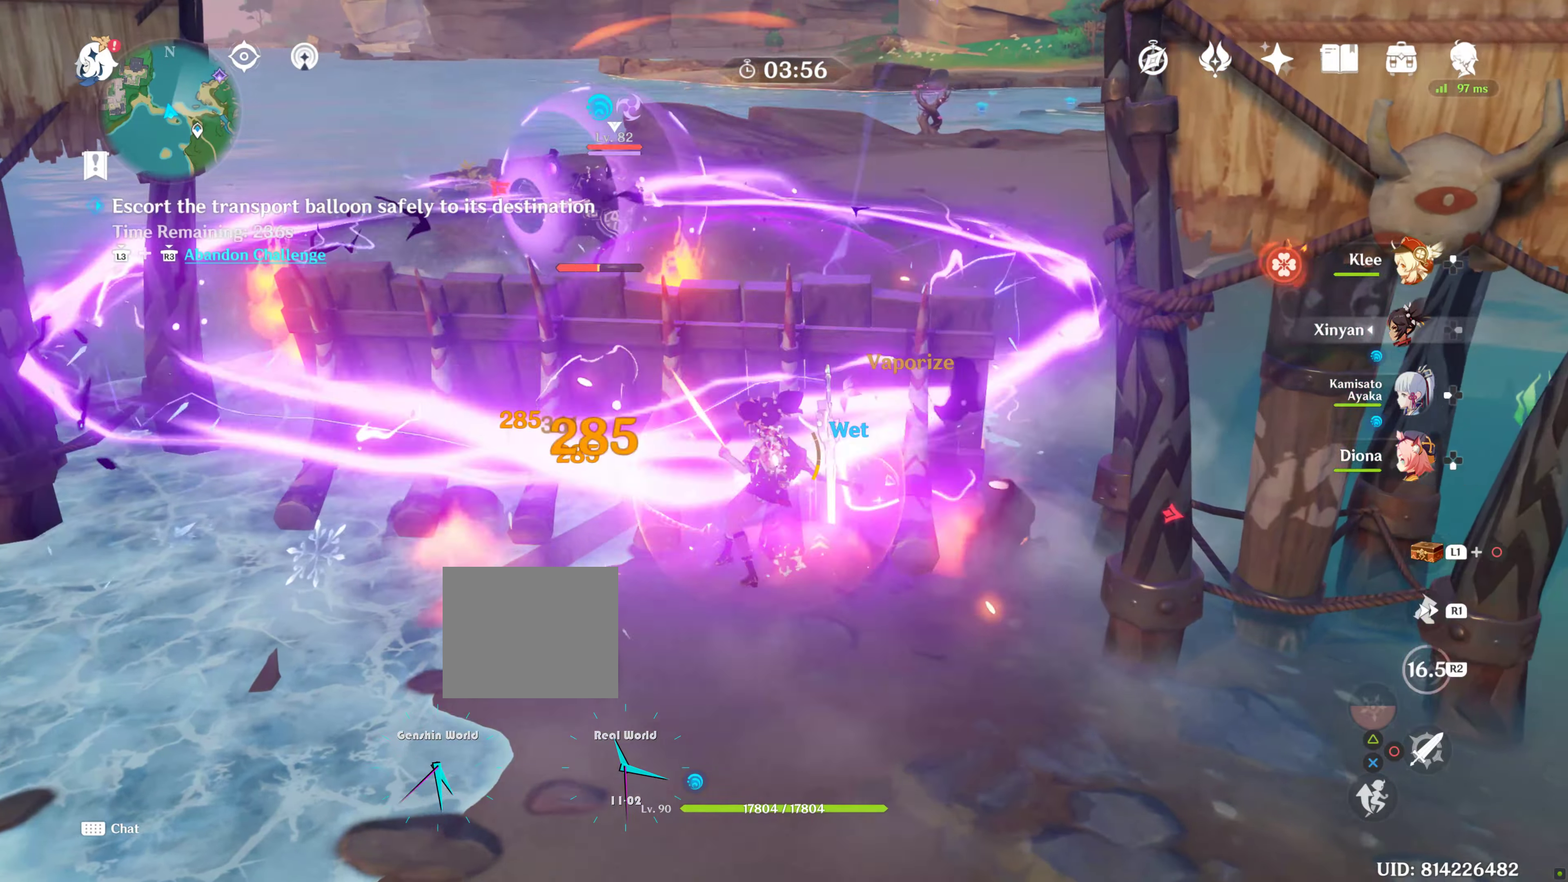
{"dt_ms": 500, "buttons": ["TRIANGLE"], "left_stick": "center", "right_stick": "center", "events": [[50, "left_stick", "center"], [84, "DPAD_UP", "down"], [134, "TRIANGLE", "down"], [234, "DPAD_UP", "up"], [234, "TRIANGLE", "up"], [250, "DPAD_UP", "down"], [300, "TRIANGLE", "down"], [384, "DPAD_UP", "up"], [400, "TRIANGLE", "up"], [467, "TRIANGLE", "down"]]}